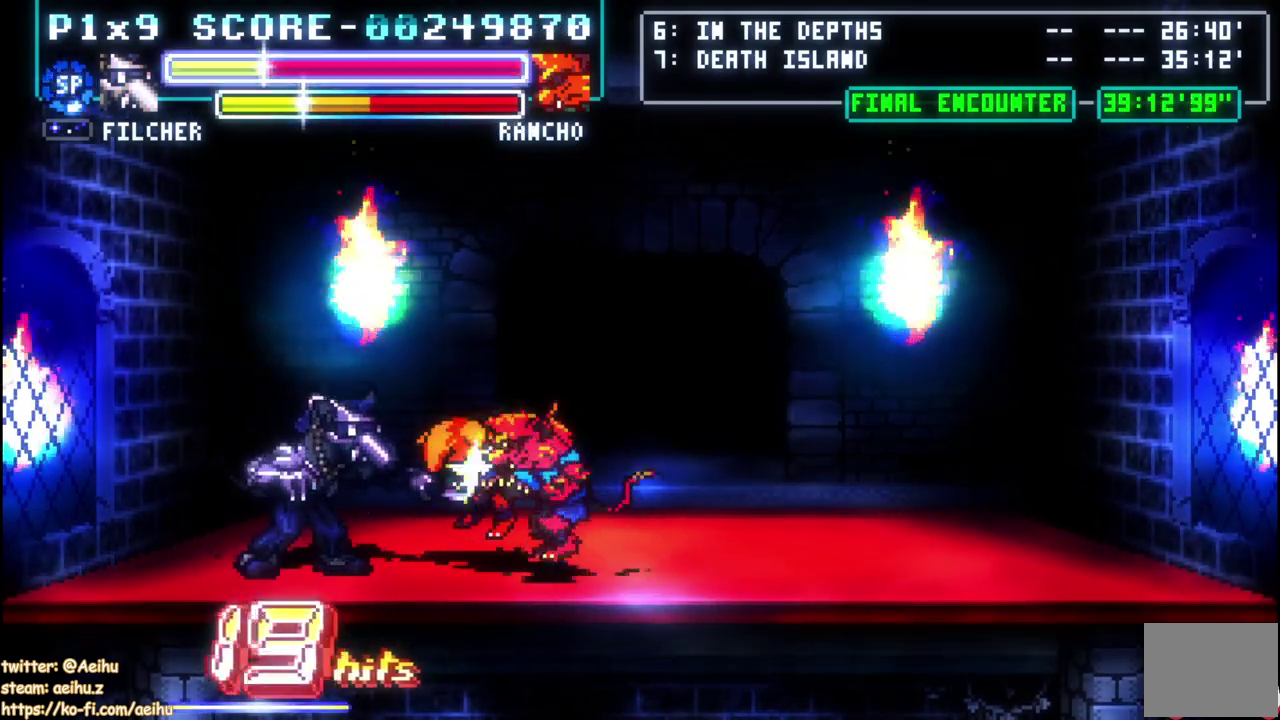
Gameplay with a controller (PlayStation layout); each line is a JSON object with the inputs held at the frame after it. "events" lists button and stick changes between this image and that frame as [ms after this image, input, new state], when the widget could be followed in between. Not read: R1 R2 R3 right_stick.
{"buttons": [], "left_stick": "center", "events": [[100, "SQUARE", "up"], [150, "DPAD_LEFT", "down"], [483, "DPAD_LEFT", "up"]]}
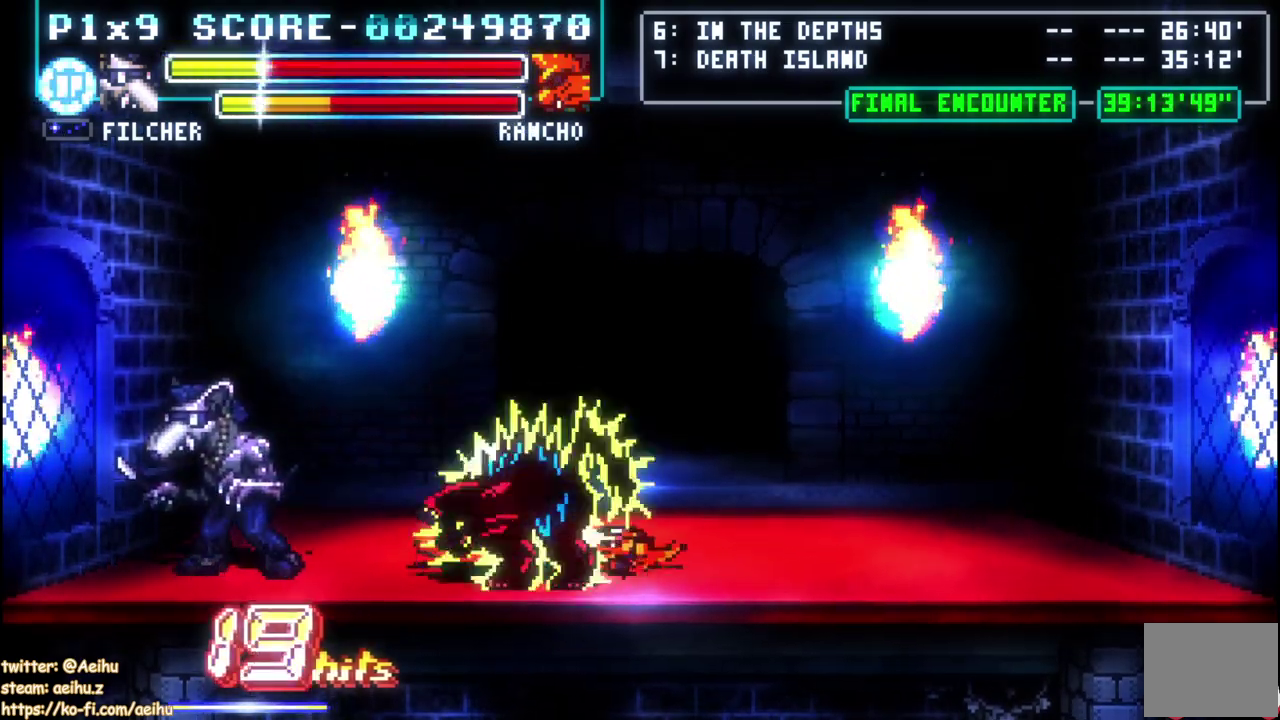
{"buttons": ["DPAD_LEFT"], "left_stick": "center", "events": [[50, "DPAD_RIGHT", "down"], [283, "SQUARE", "down"], [300, "DPAD_RIGHT", "up"], [417, "SQUARE", "up"], [467, "DPAD_LEFT", "down"]]}
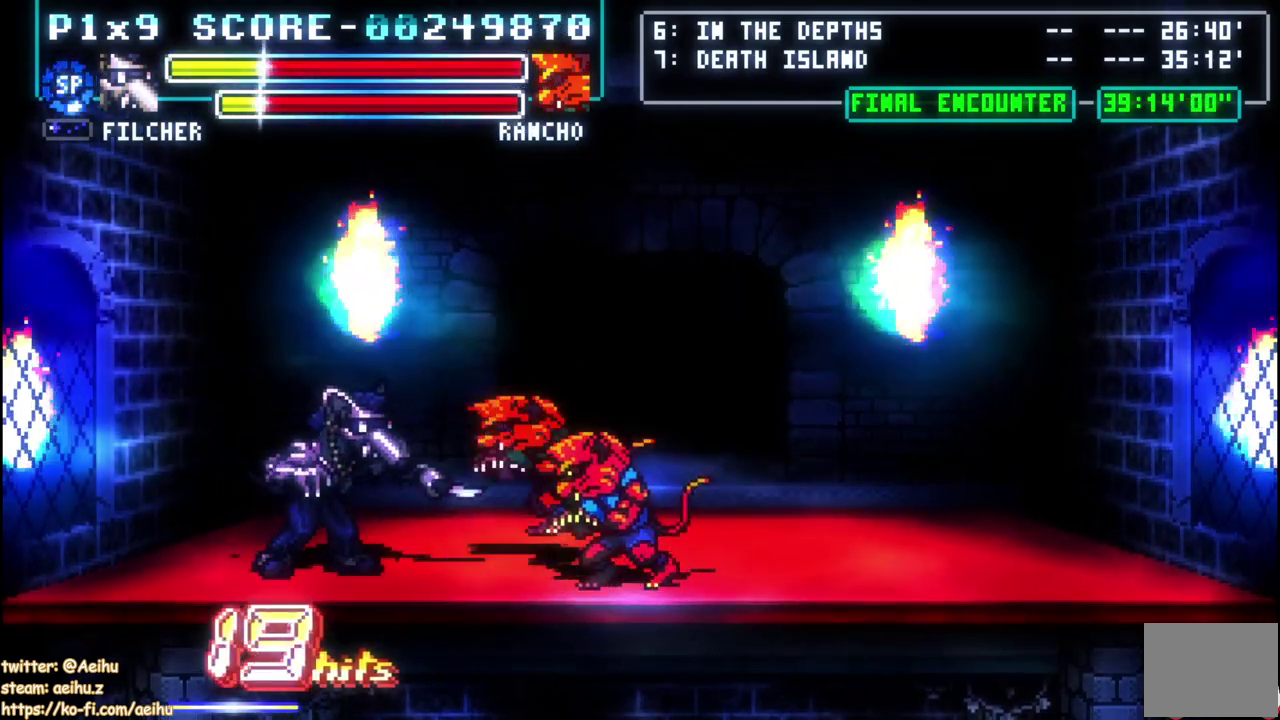
{"buttons": ["DPAD_RIGHT"], "left_stick": "center", "events": [[350, "DPAD_LEFT", "up"], [383, "DPAD_RIGHT", "down"]]}
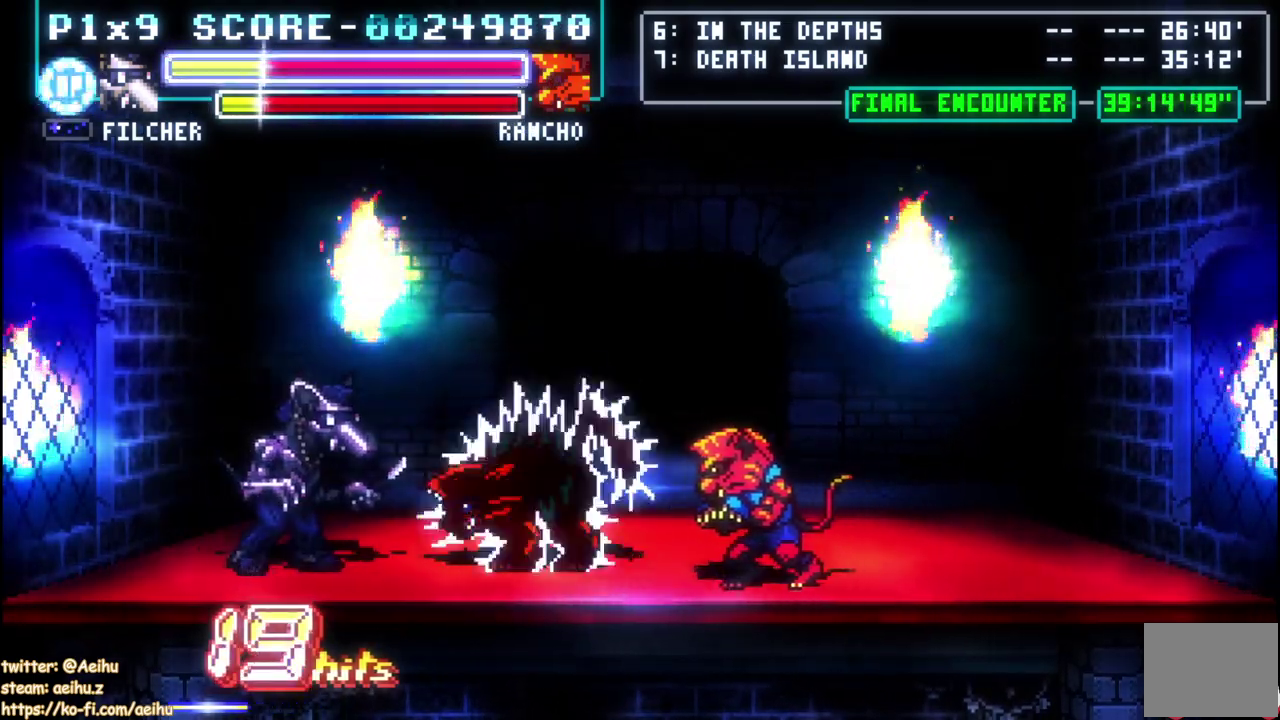
{"buttons": ["DPAD_RIGHT"], "left_stick": "center", "events": [[183, "SQUARE", "down"], [300, "SQUARE", "up"], [350, "SQUARE", "down"], [467, "SQUARE", "up"]]}
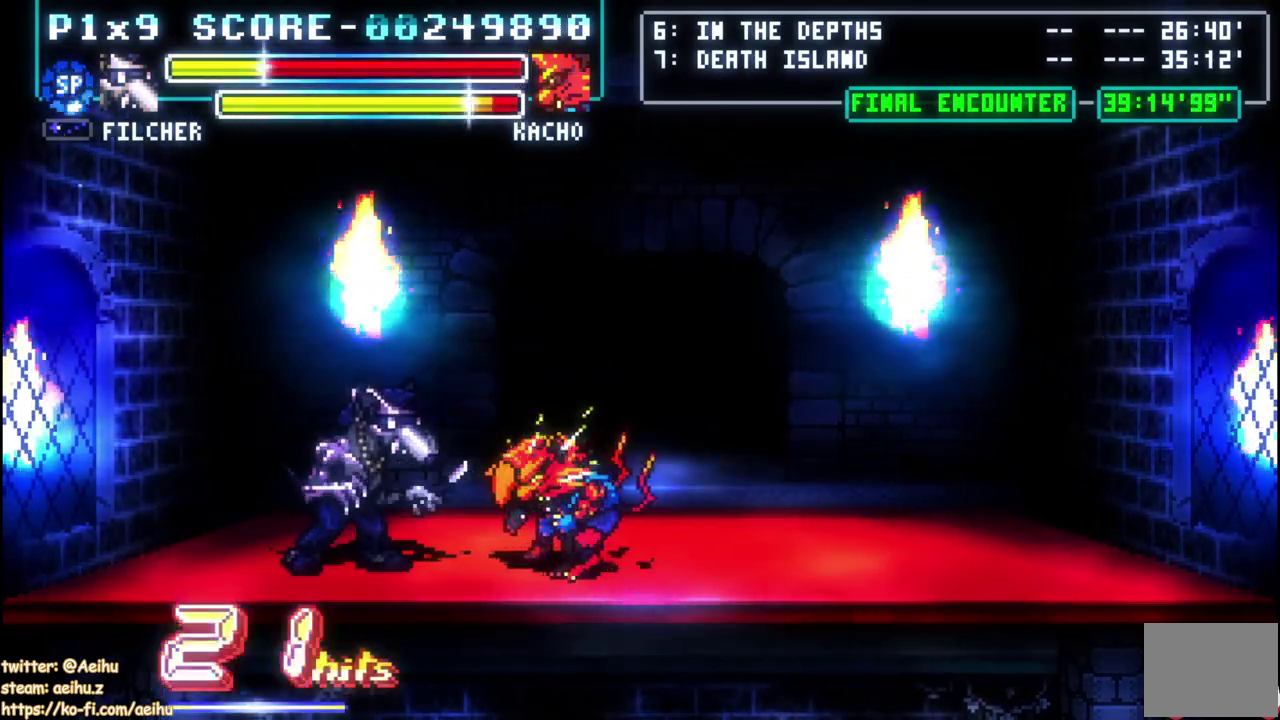
{"buttons": ["DPAD_RIGHT"], "left_stick": "center", "events": [[17, "SQUARE", "down"], [133, "SQUARE", "up"], [183, "SQUARE", "down"], [300, "SQUARE", "up"], [350, "SQUARE", "down"], [467, "SQUARE", "up"]]}
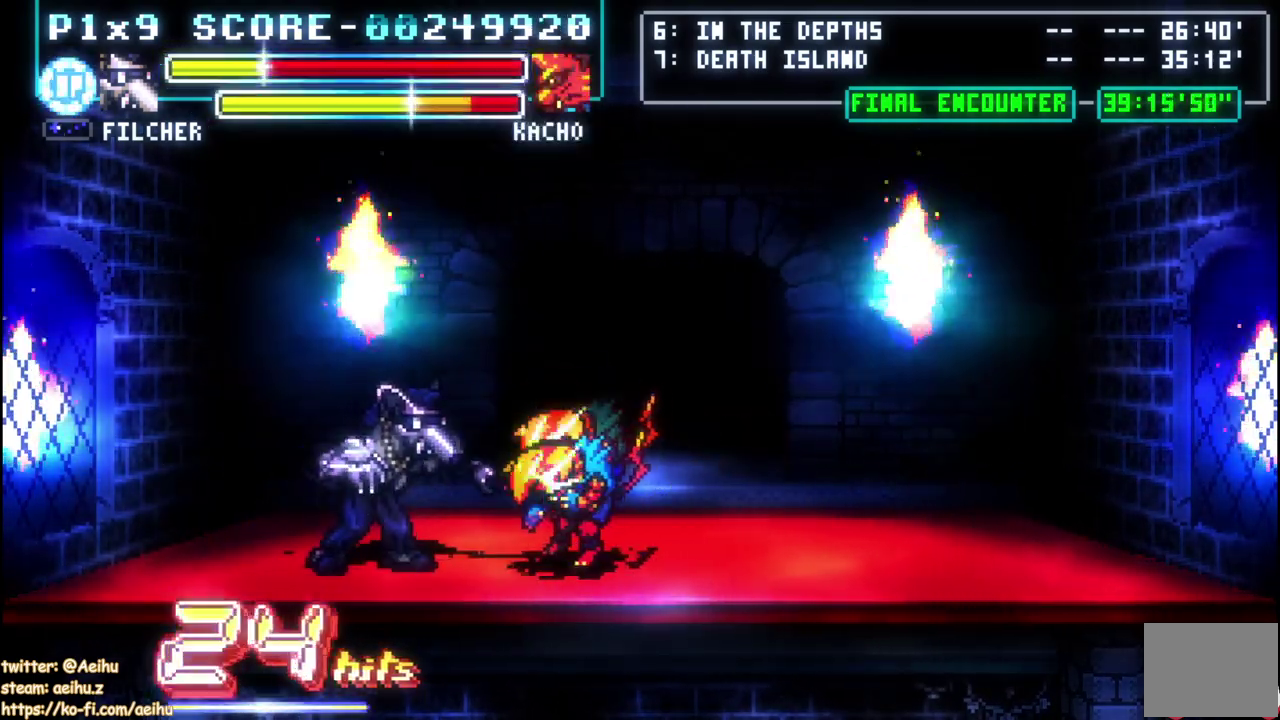
{"buttons": ["DPAD_RIGHT"], "left_stick": "center", "events": [[17, "SQUARE", "down"], [133, "SQUARE", "up"], [183, "SQUARE", "down"], [300, "SQUARE", "up"], [367, "SQUARE", "down"], [417, "SQUARE", "up"]]}
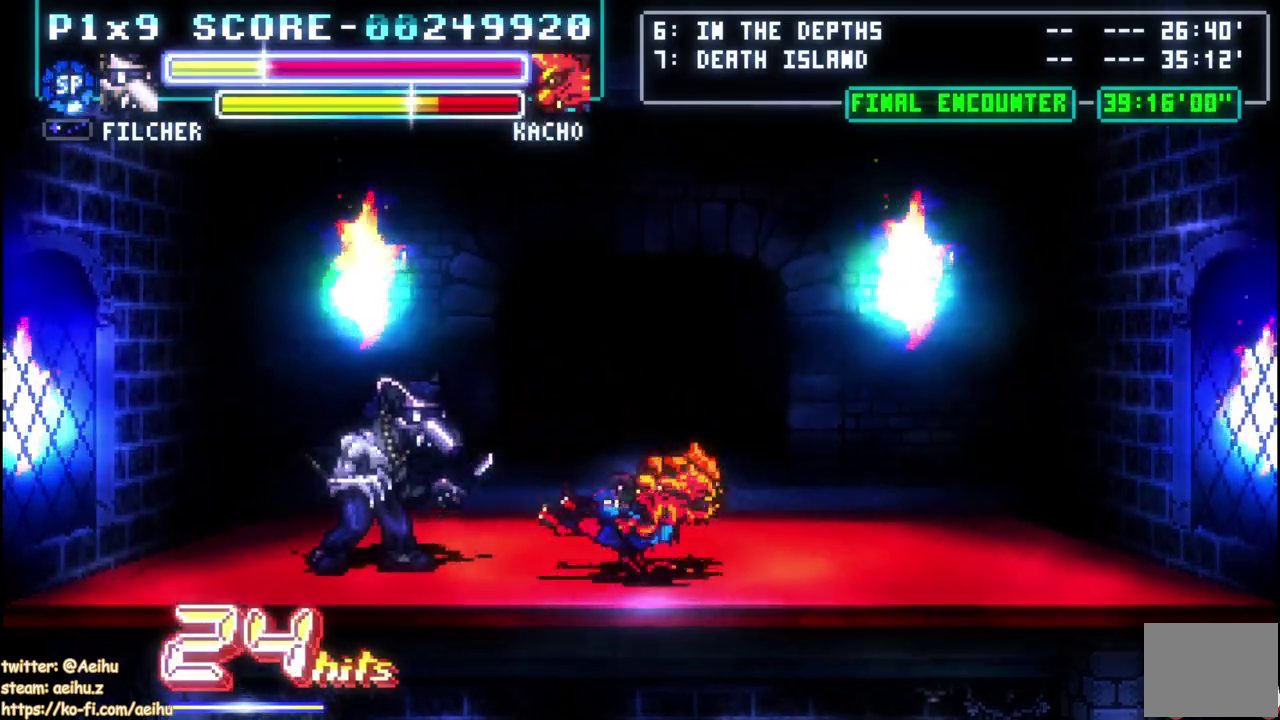
{"buttons": ["DPAD_RIGHT"], "left_stick": "center", "events": [[17, "DPAD_RIGHT", "up"], [100, "DPAD_LEFT", "down"], [317, "DPAD_LEFT", "up"], [467, "DPAD_RIGHT", "down"]]}
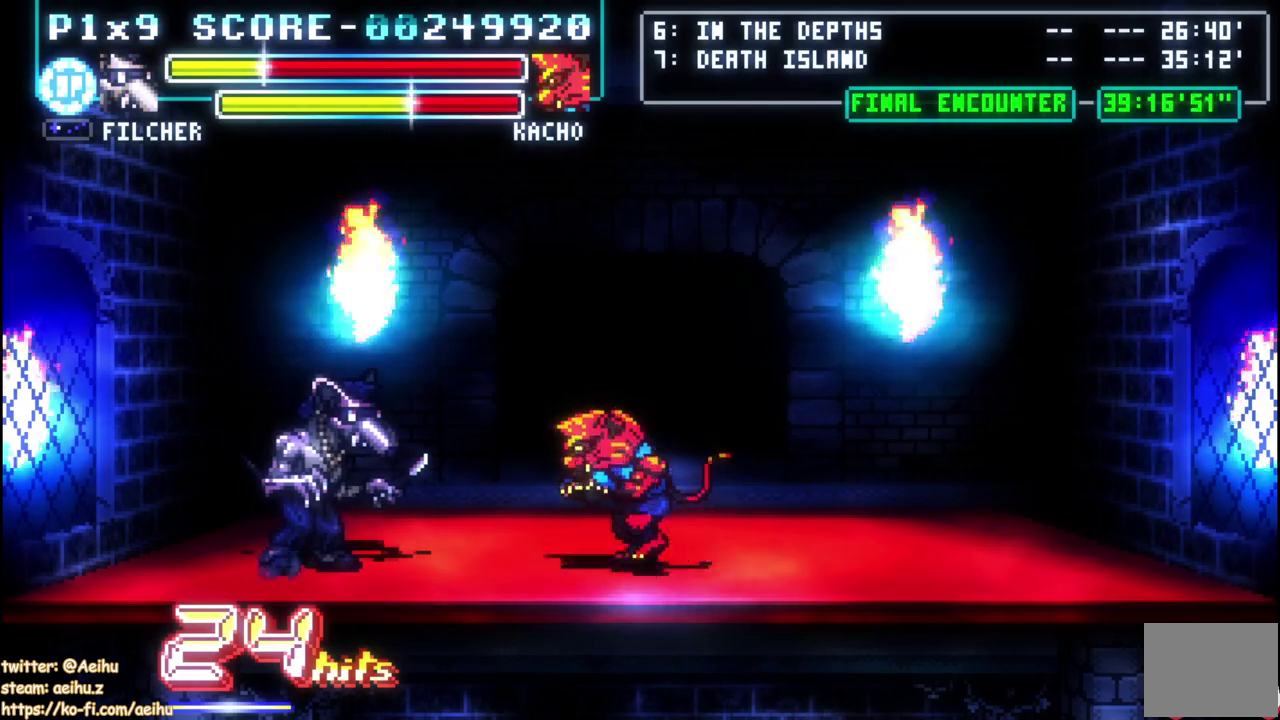
{"buttons": ["DPAD_RIGHT"], "left_stick": "center", "events": [[200, "SQUARE", "down"], [333, "SQUARE", "up"]]}
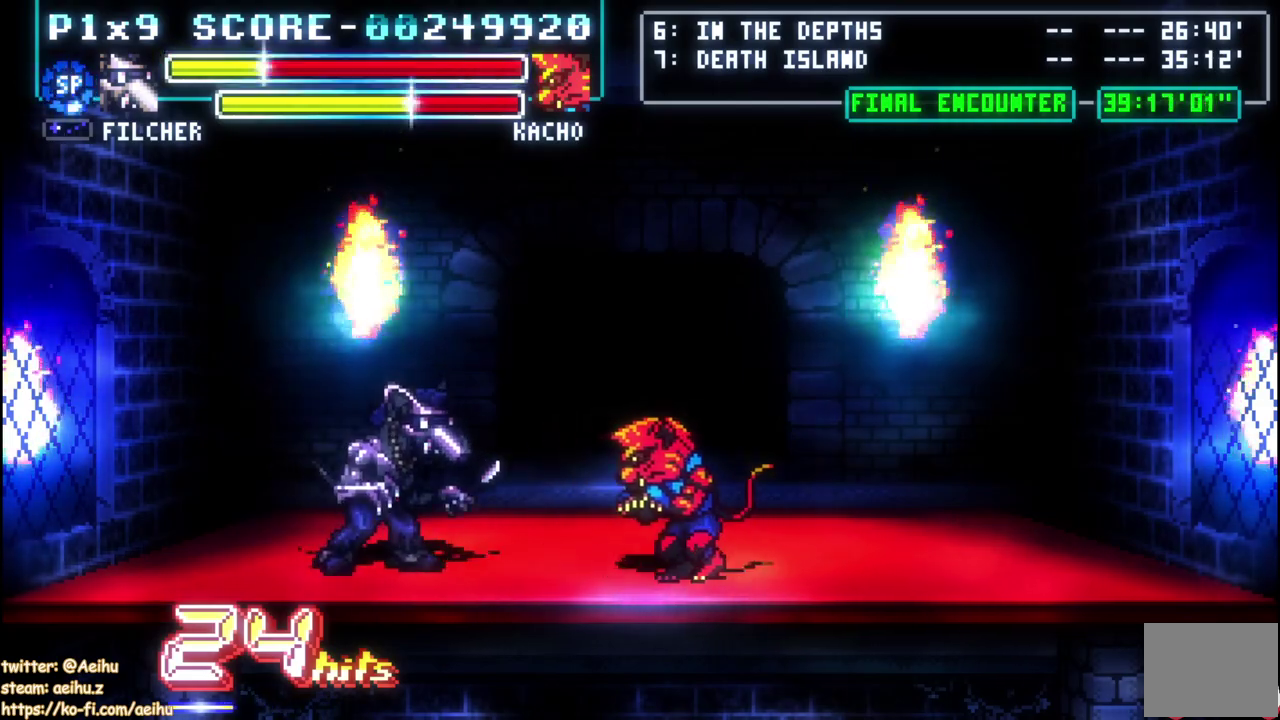
{"buttons": ["CIRCLE", "DPAD_RIGHT"], "left_stick": "center", "events": [[383, "CIRCLE", "down"]]}
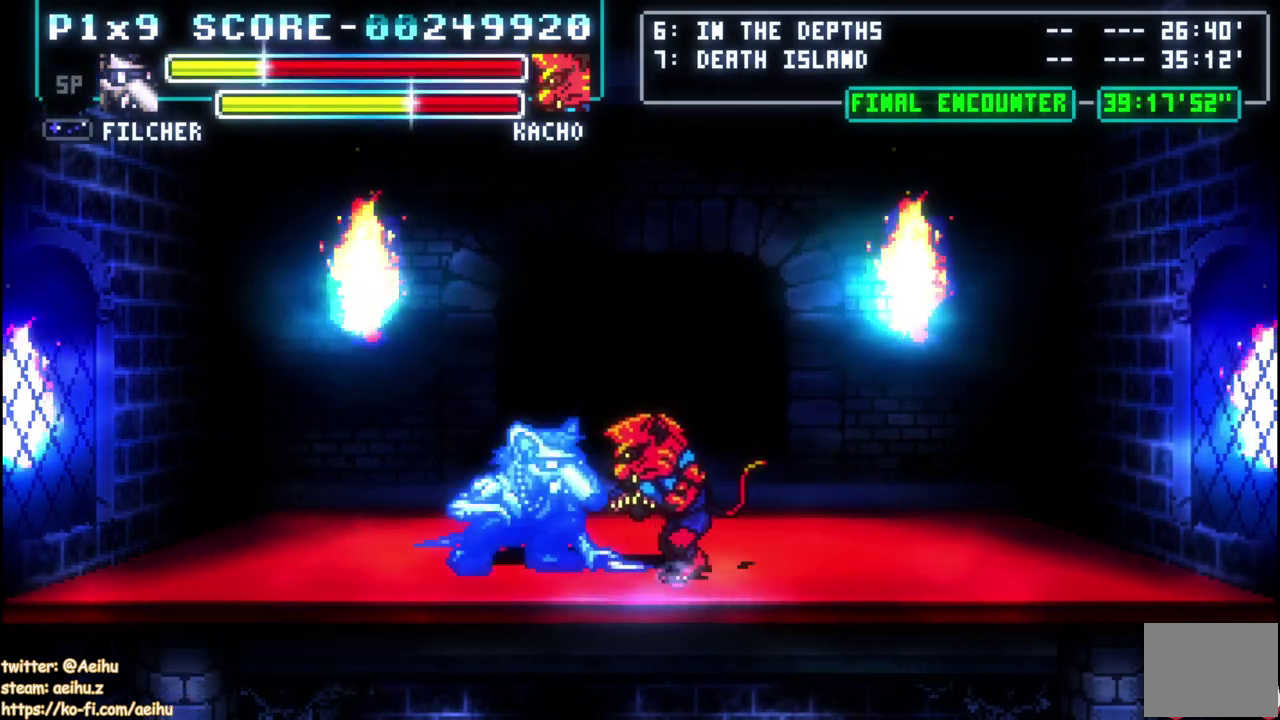
{"buttons": ["DPAD_RIGHT"], "left_stick": "center", "events": [[33, "CIRCLE", "up"], [50, "DPAD_RIGHT", "up"], [433, "DPAD_RIGHT", "down"]]}
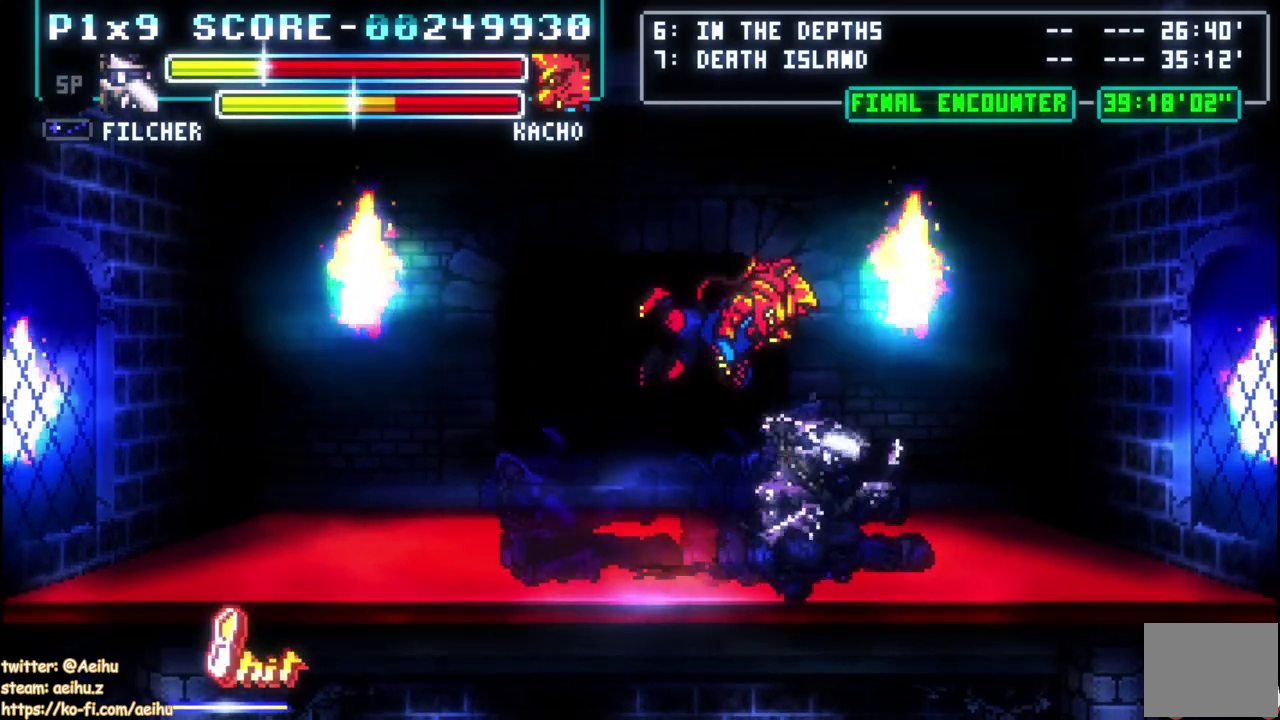
{"buttons": ["SQUARE", "DPAD_LEFT"], "left_stick": "center", "events": [[83, "DPAD_RIGHT", "up"], [117, "DPAD_LEFT", "down"], [150, "SQUARE", "down"], [433, "SQUARE", "up"], [483, "SQUARE", "down"]]}
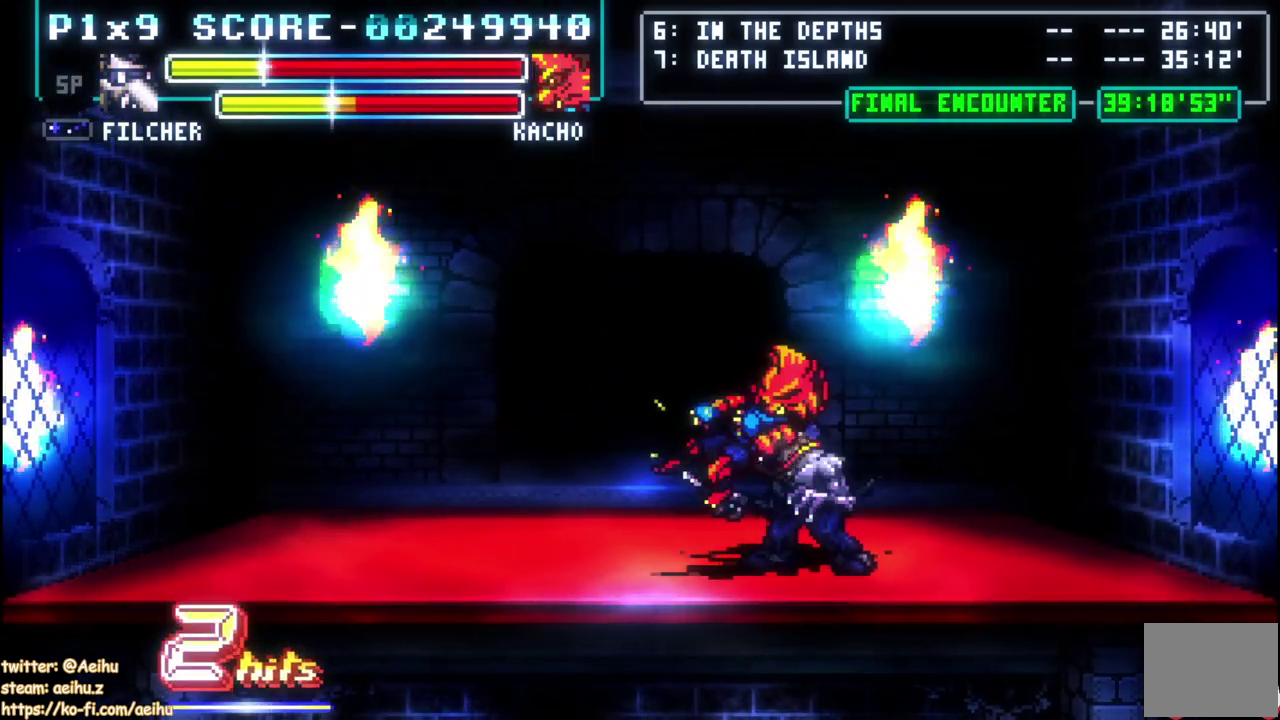
{"buttons": ["DPAD_LEFT"], "left_stick": "center", "events": [[267, "SQUARE", "up"], [333, "SQUARE", "down"], [433, "SQUARE", "up"]]}
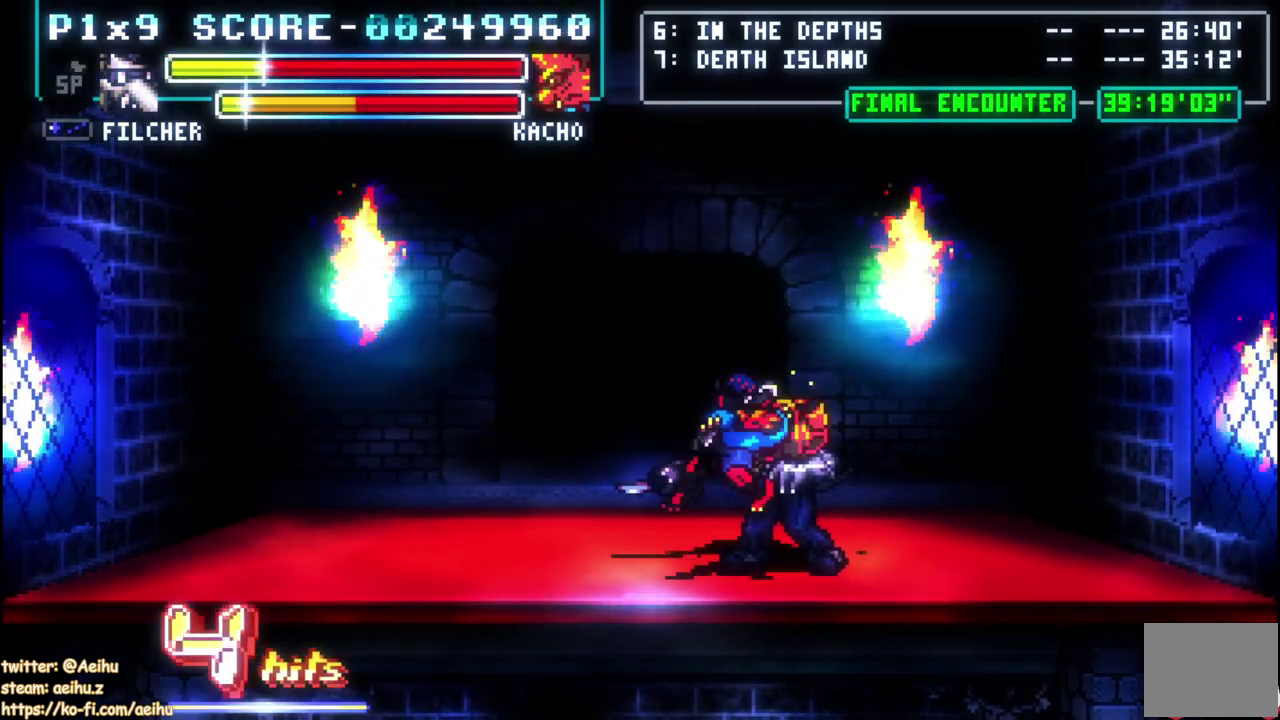
{"buttons": ["SQUARE", "DPAD_LEFT"], "left_stick": "center", "events": [[250, "SQUARE", "down"], [350, "SQUARE", "up"], [400, "SQUARE", "down"]]}
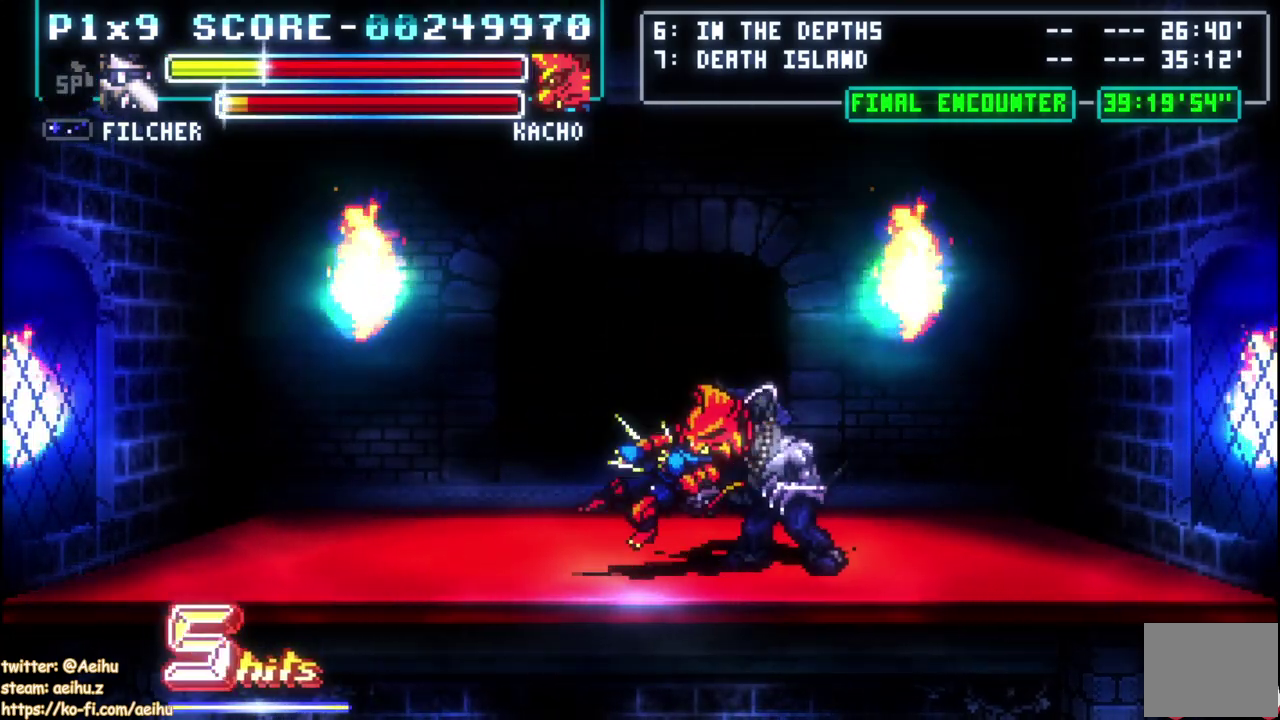
{"buttons": ["DPAD_LEFT"], "left_stick": "center", "events": [[167, "SQUARE", "up"], [233, "SQUARE", "down"], [500, "SQUARE", "up"]]}
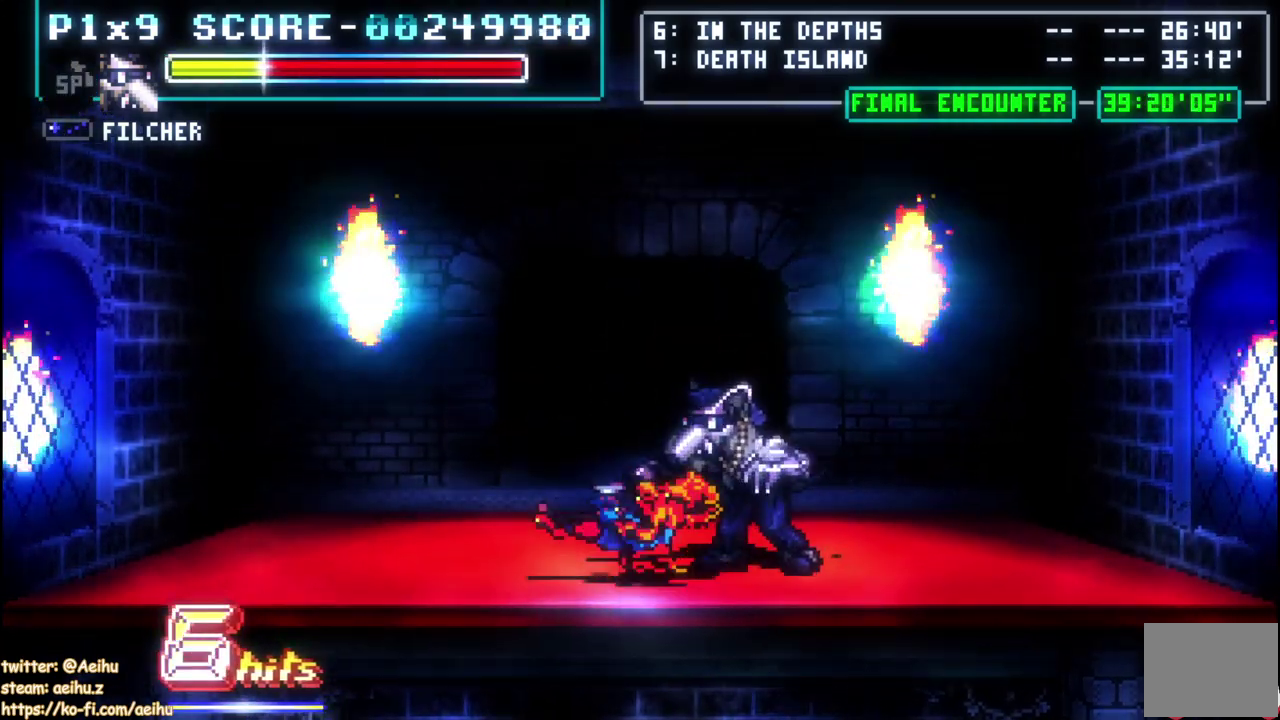
{"buttons": ["DPAD_LEFT"], "left_stick": "center", "events": [[50, "DPAD_LEFT", "up"], [167, "DPAD_LEFT", "down"]]}
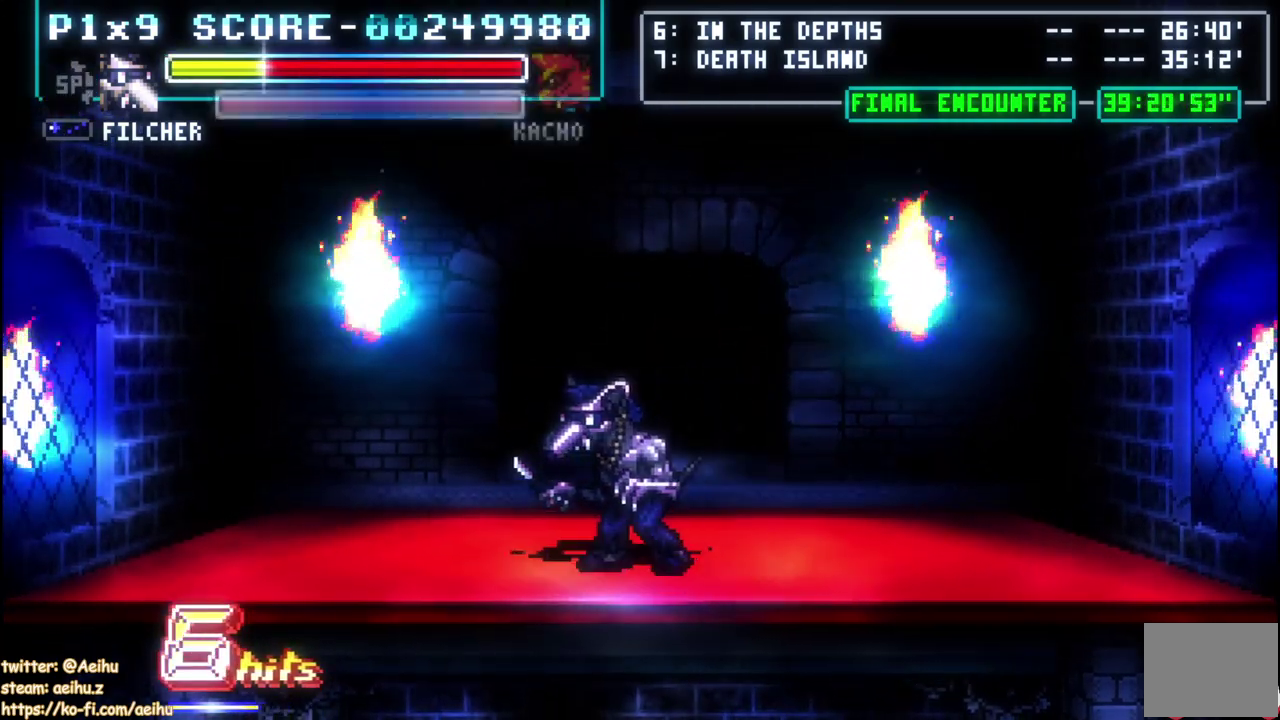
{"buttons": ["DPAD_LEFT"], "left_stick": "center", "events": []}
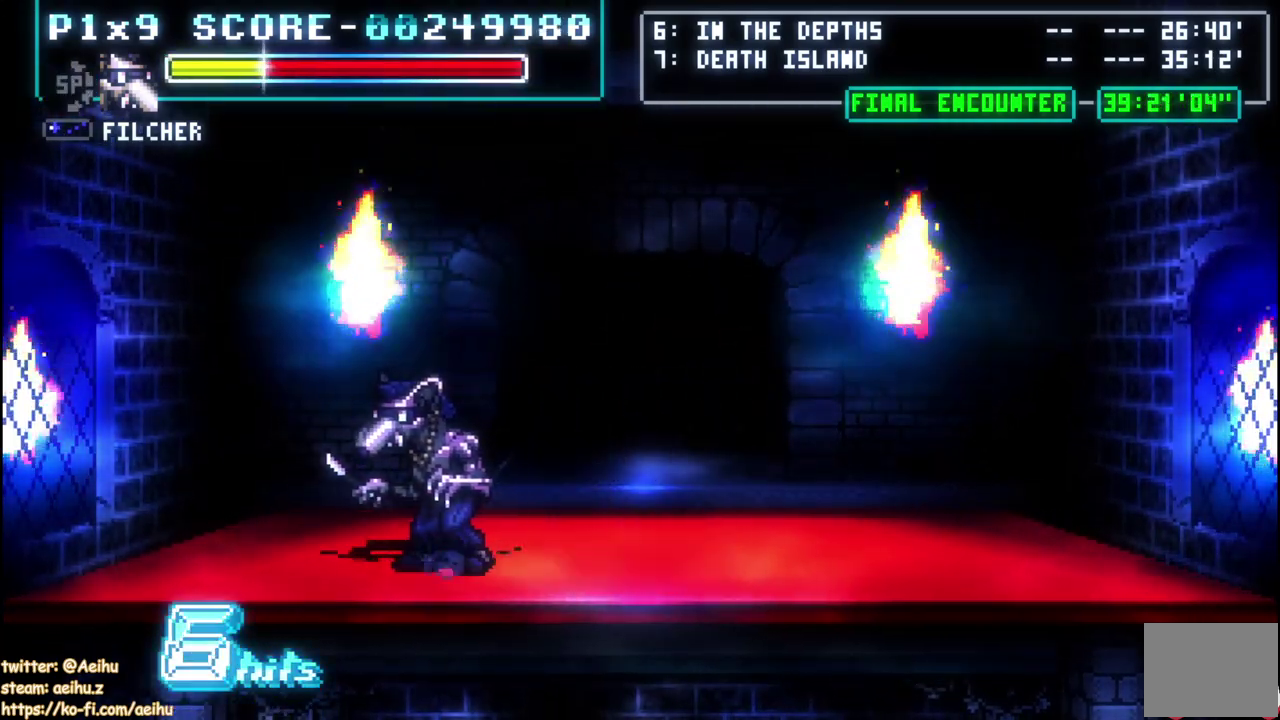
{"buttons": ["DPAD_LEFT"], "left_stick": "center", "events": [[233, "DPAD_UP", "down"], [367, "DPAD_UP", "up"]]}
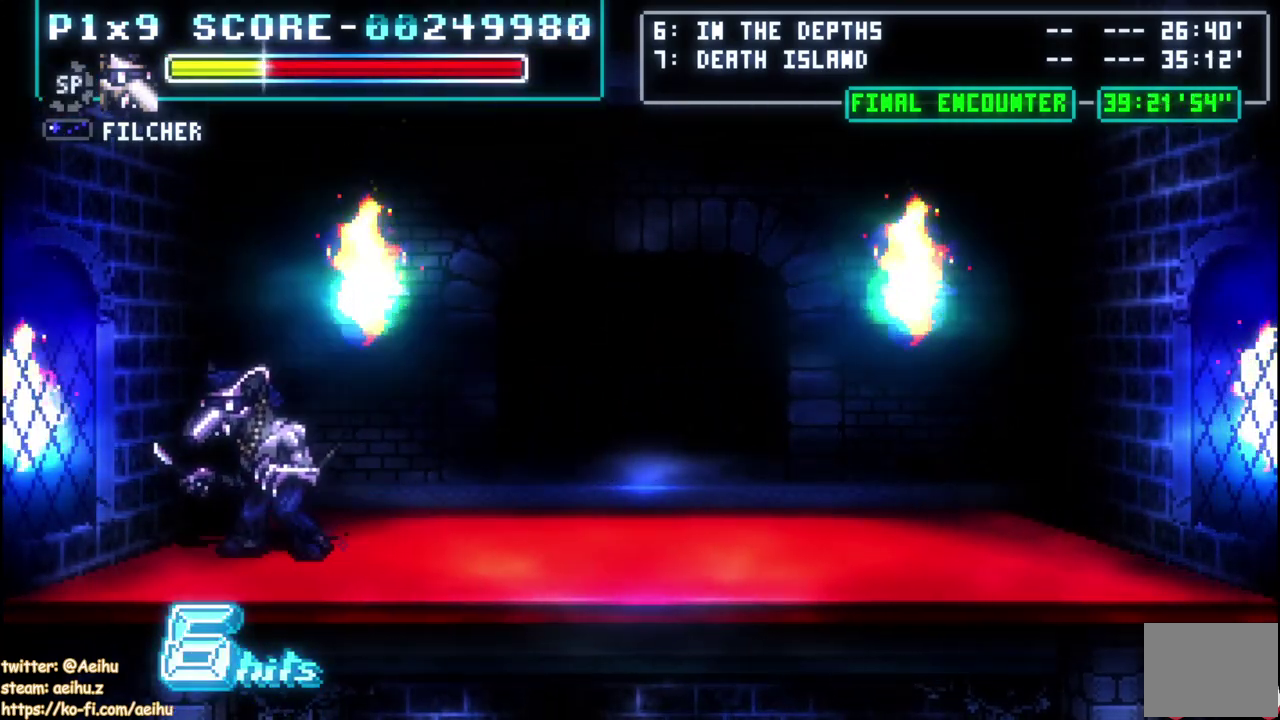
{"buttons": [], "left_stick": "center", "events": [[233, "DPAD_LEFT", "up"], [233, "DPAD_UP", "down"], [267, "DPAD_RIGHT", "down"], [367, "DPAD_RIGHT", "up"], [433, "DPAD_UP", "up"]]}
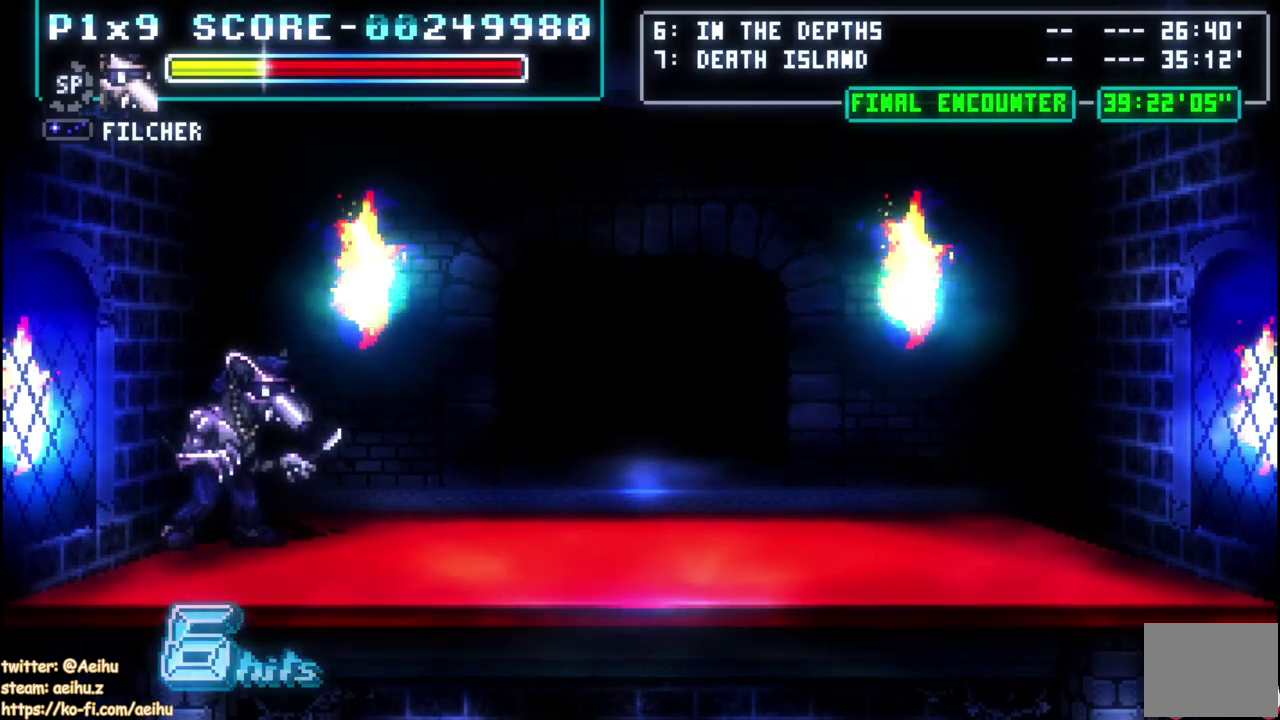
{"buttons": ["DPAD_UP"], "left_stick": "center", "events": [[200, "DPAD_LEFT", "down"], [350, "DPAD_UP", "down"], [367, "DPAD_LEFT", "up"], [417, "DPAD_RIGHT", "down"], [500, "DPAD_RIGHT", "up"]]}
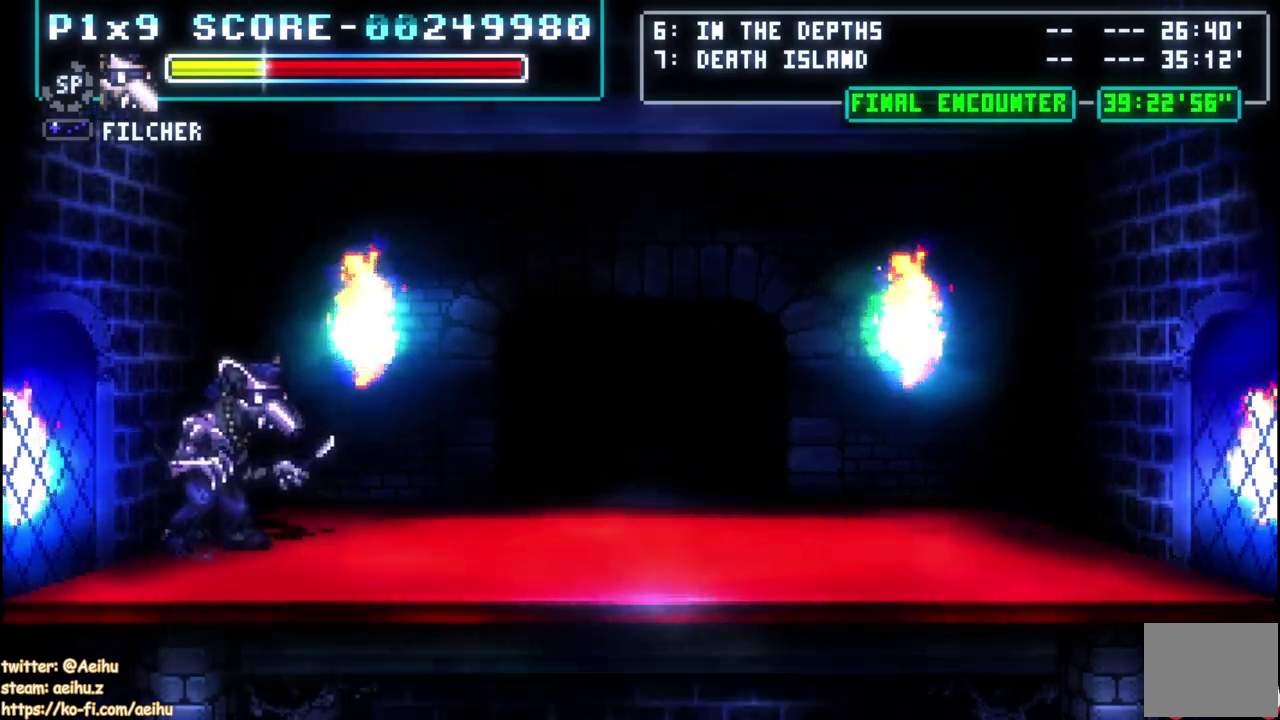
{"buttons": ["DPAD_UP"], "left_stick": "center", "events": [[67, "DPAD_UP", "up"], [367, "DPAD_LEFT", "down"], [450, "DPAD_UP", "down"], [500, "DPAD_LEFT", "up"]]}
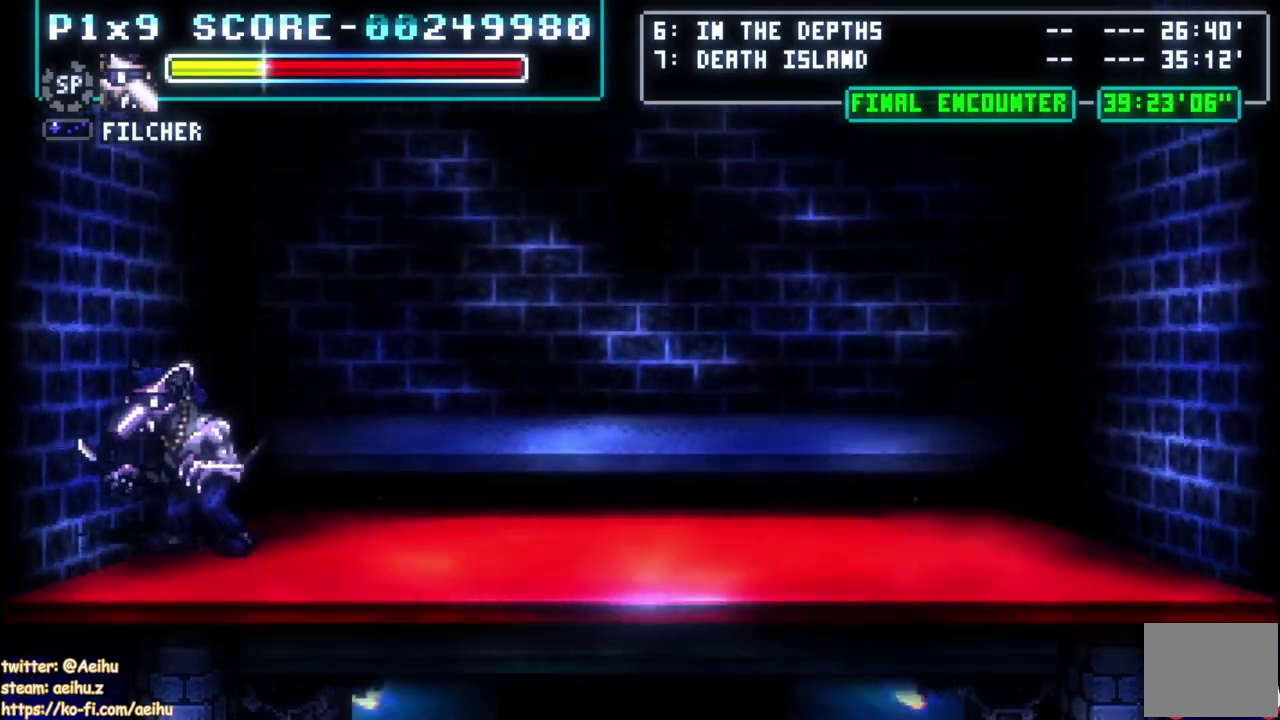
{"buttons": [], "left_stick": "center", "events": [[217, "DPAD_UP", "up"], [400, "DPAD_RIGHT", "down"], [467, "DPAD_RIGHT", "up"]]}
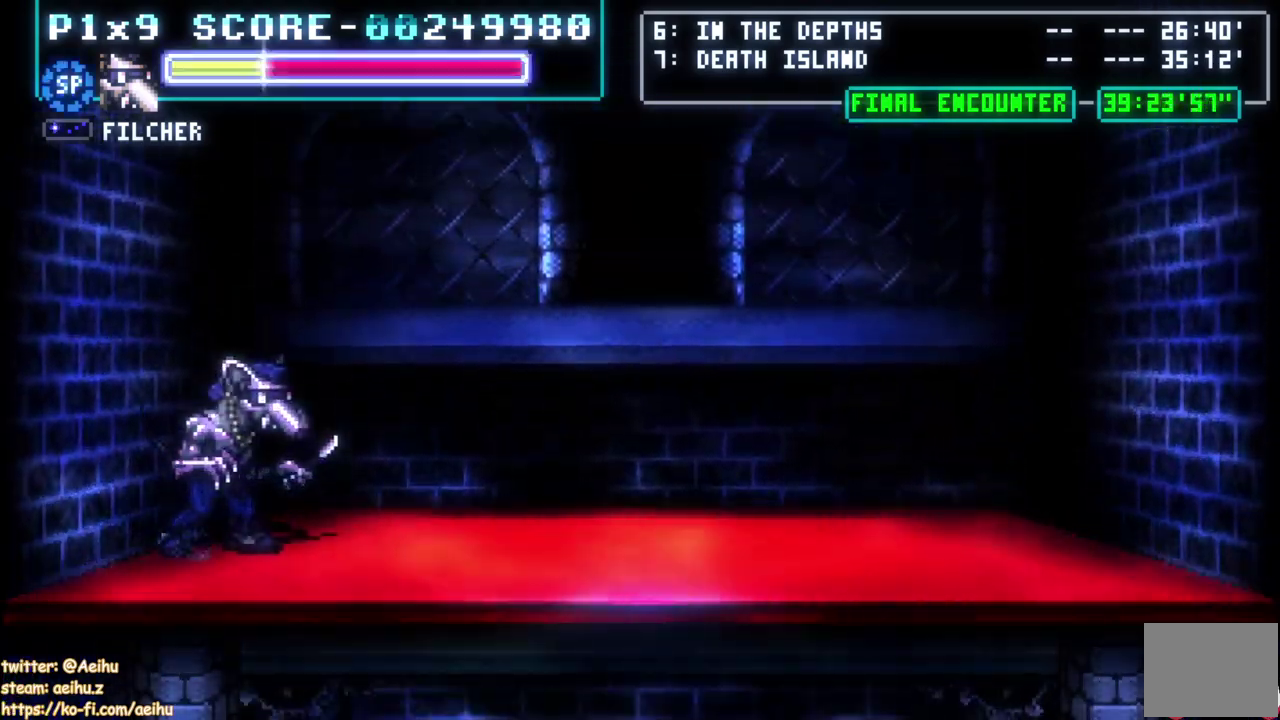
{"buttons": [], "left_stick": "center", "events": [[133, "DPAD_UP", "down"], [200, "DPAD_UP", "up"]]}
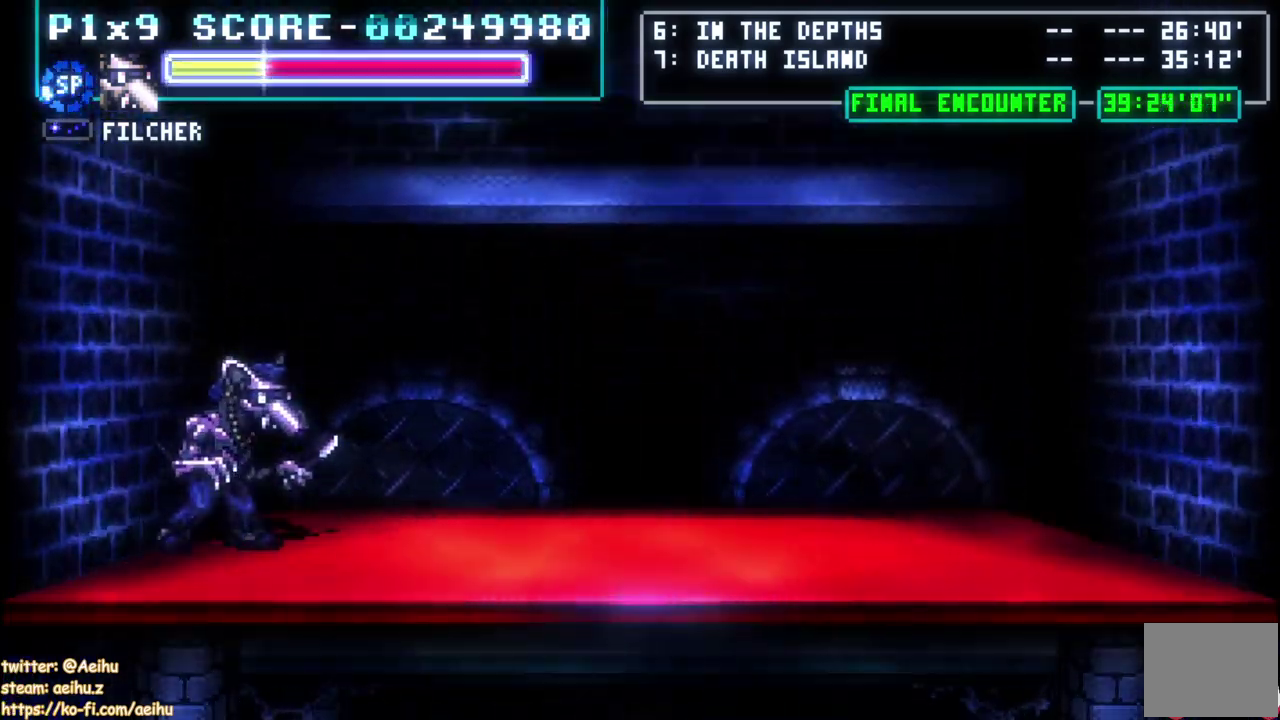
{"buttons": [], "left_stick": "center", "events": [[17, "DPAD_LEFT", "down"], [150, "DPAD_UP", "down"], [167, "DPAD_LEFT", "up"], [217, "DPAD_RIGHT", "down"], [300, "DPAD_RIGHT", "up"], [383, "DPAD_UP", "up"]]}
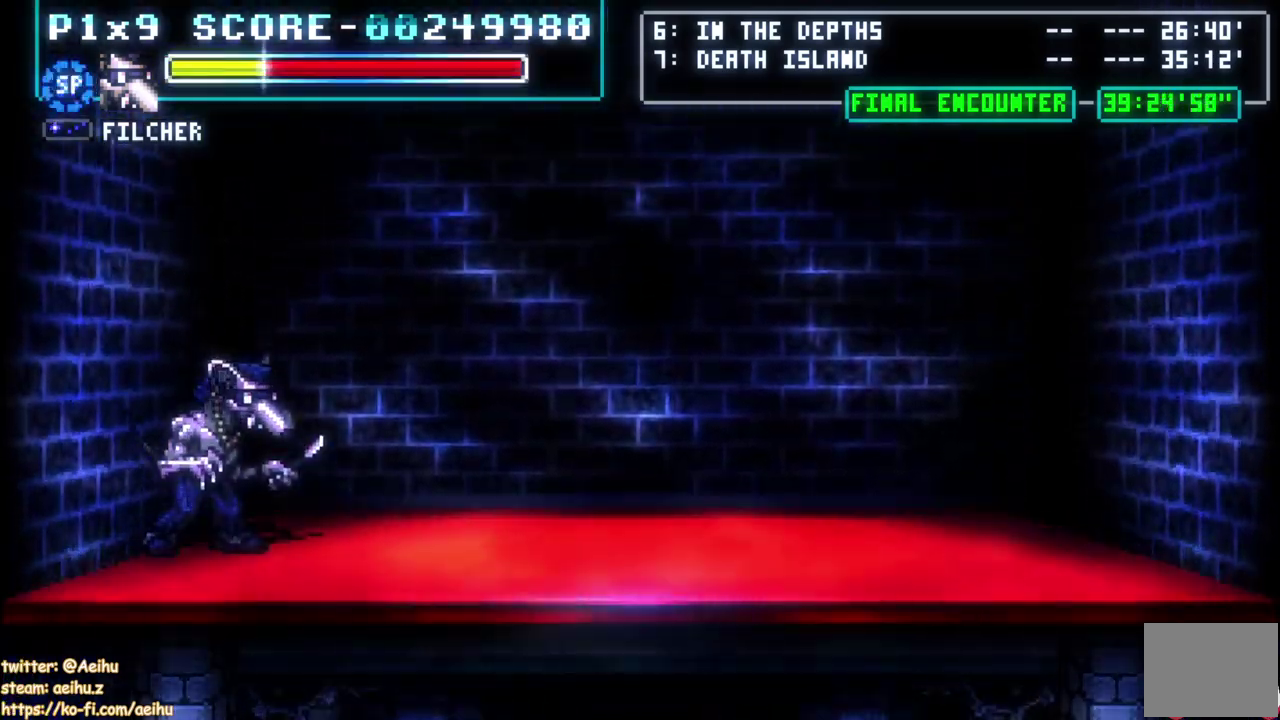
{"buttons": ["CROSS", "SQUARE"], "left_stick": "center", "events": [[183, "CROSS", "down"], [283, "SQUARE", "down"]]}
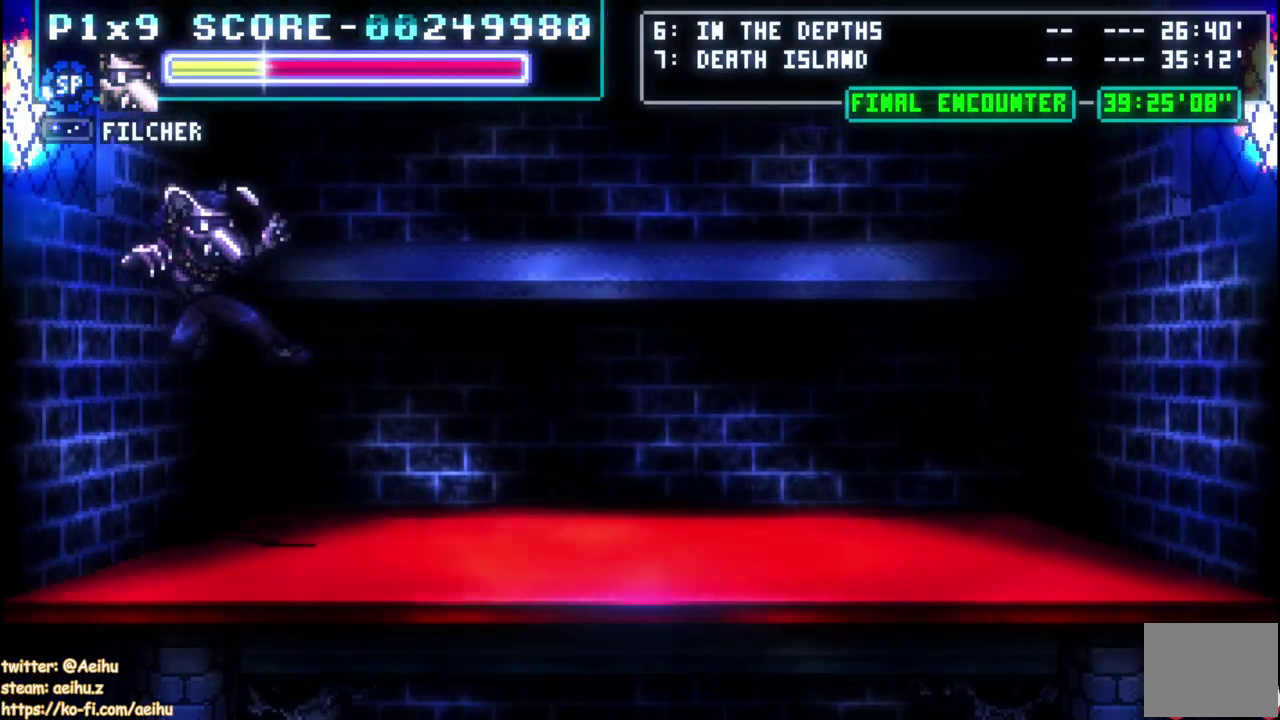
{"buttons": [], "left_stick": "center", "events": [[67, "SQUARE", "up"], [100, "CROSS", "up"]]}
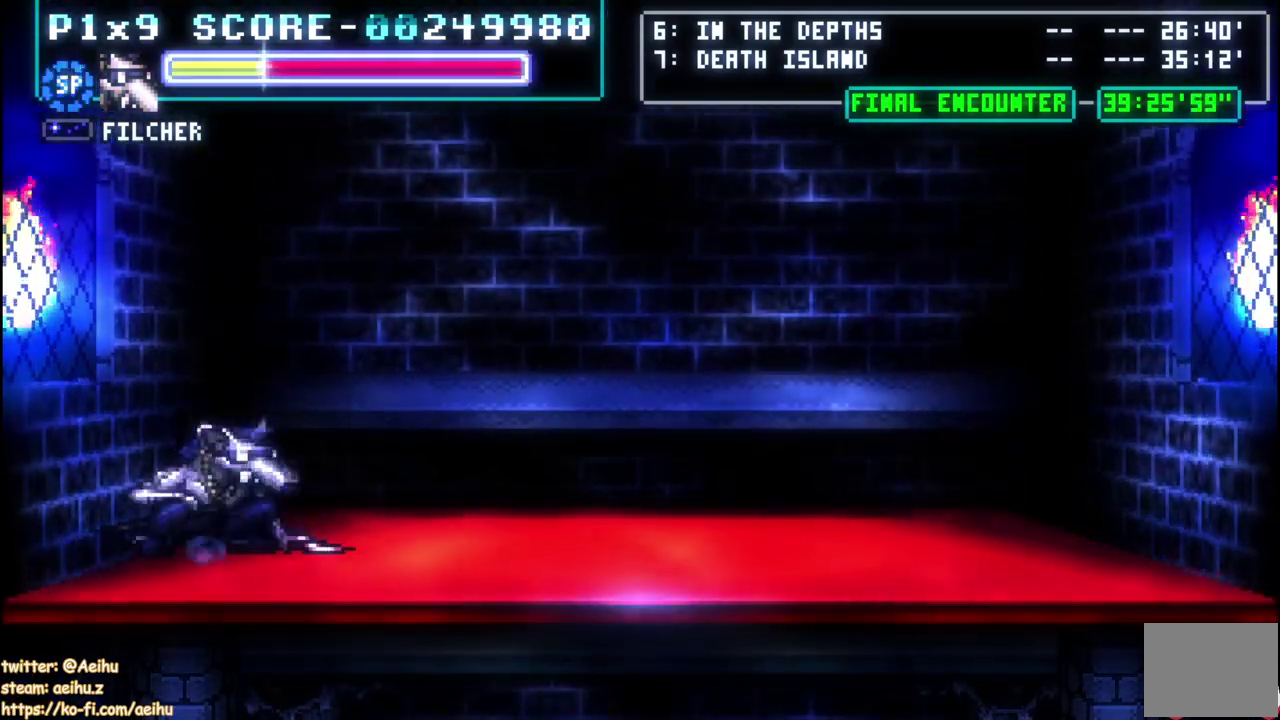
{"buttons": ["CROSS", "SQUARE"], "left_stick": "center", "events": [[267, "CROSS", "down"], [367, "SQUARE", "down"]]}
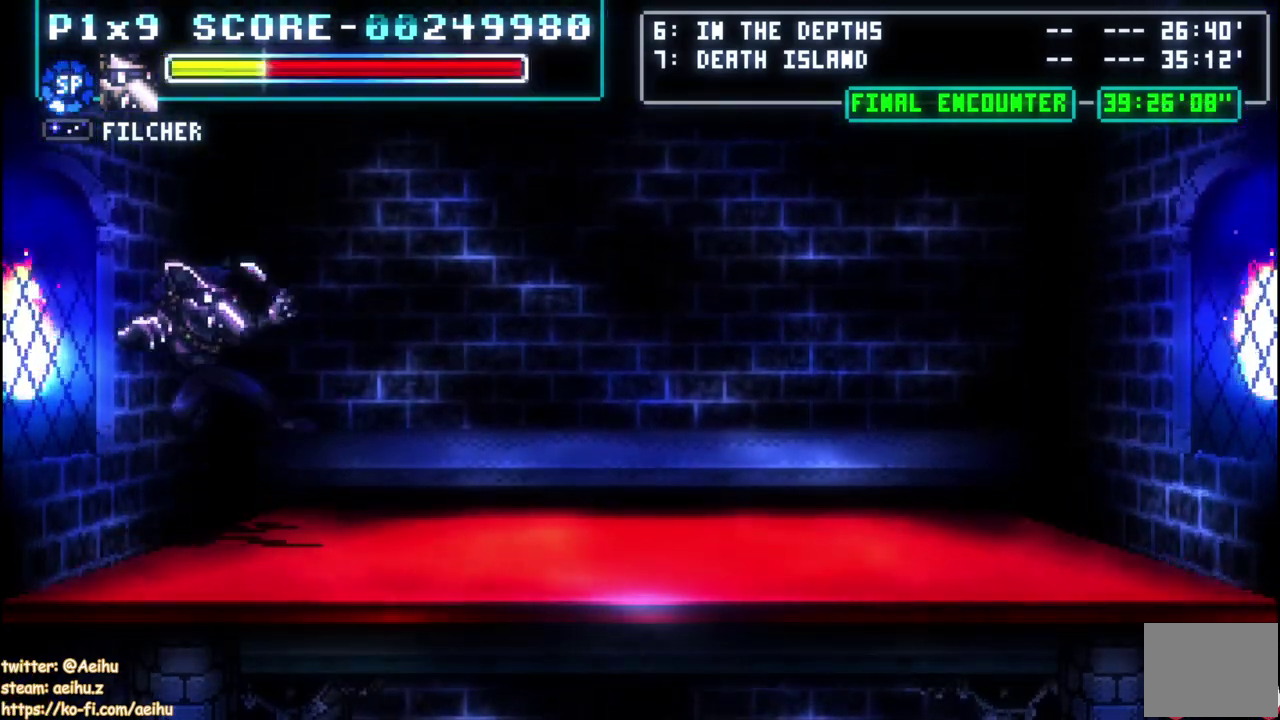
{"buttons": [], "left_stick": "center", "events": [[133, "SQUARE", "up"], [150, "CROSS", "up"]]}
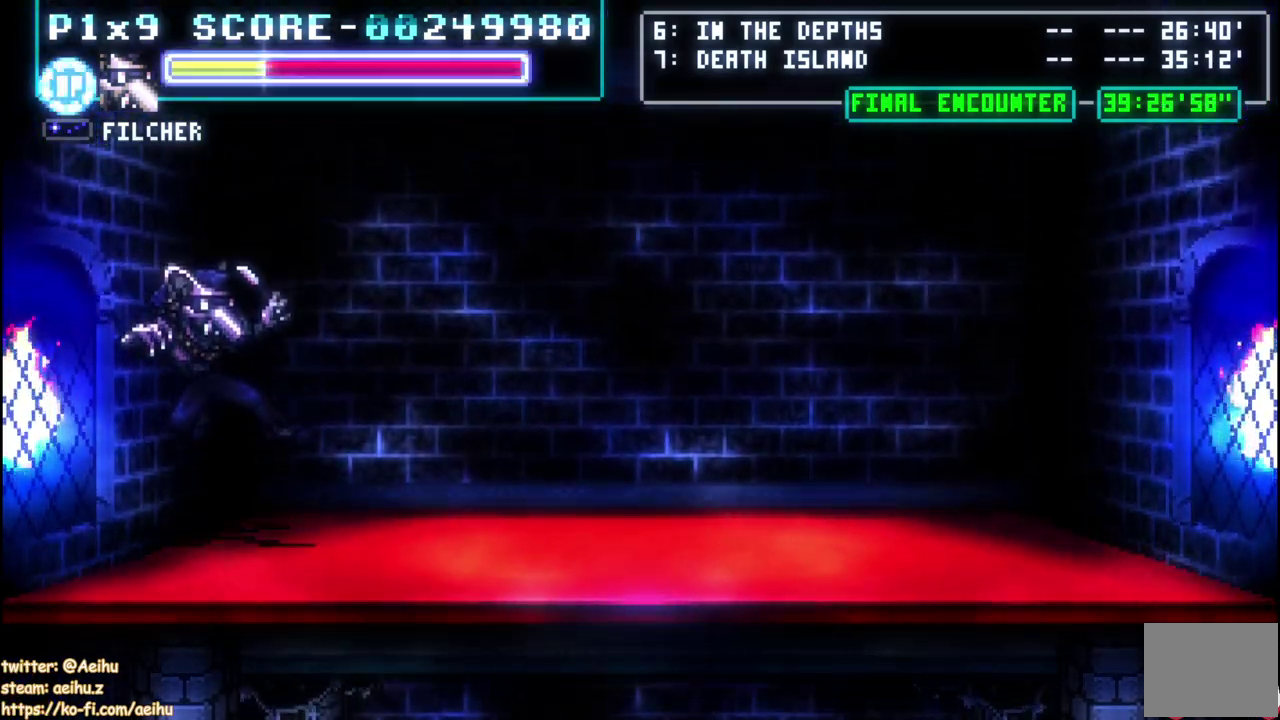
{"buttons": ["CROSS", "SQUARE"], "left_stick": "center", "events": [[367, "CROSS", "down"], [383, "SQUARE", "down"]]}
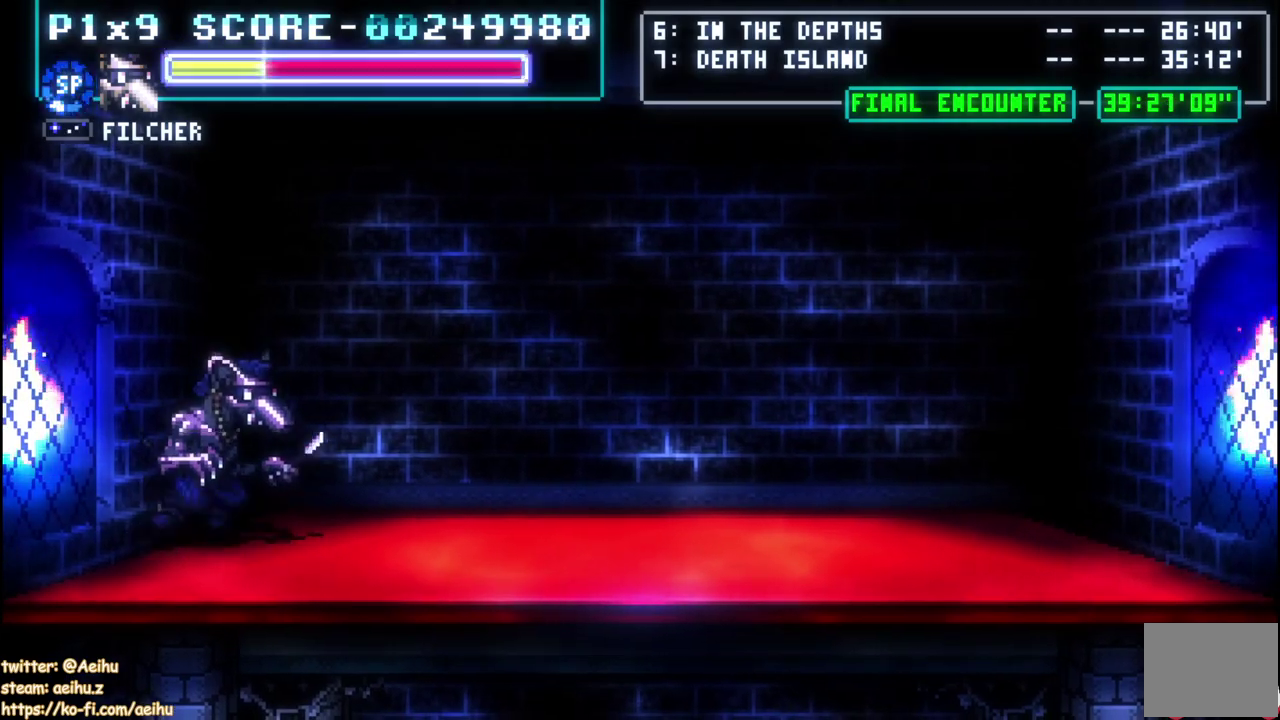
{"buttons": [], "left_stick": "center", "events": [[333, "CROSS", "up"], [333, "SQUARE", "up"]]}
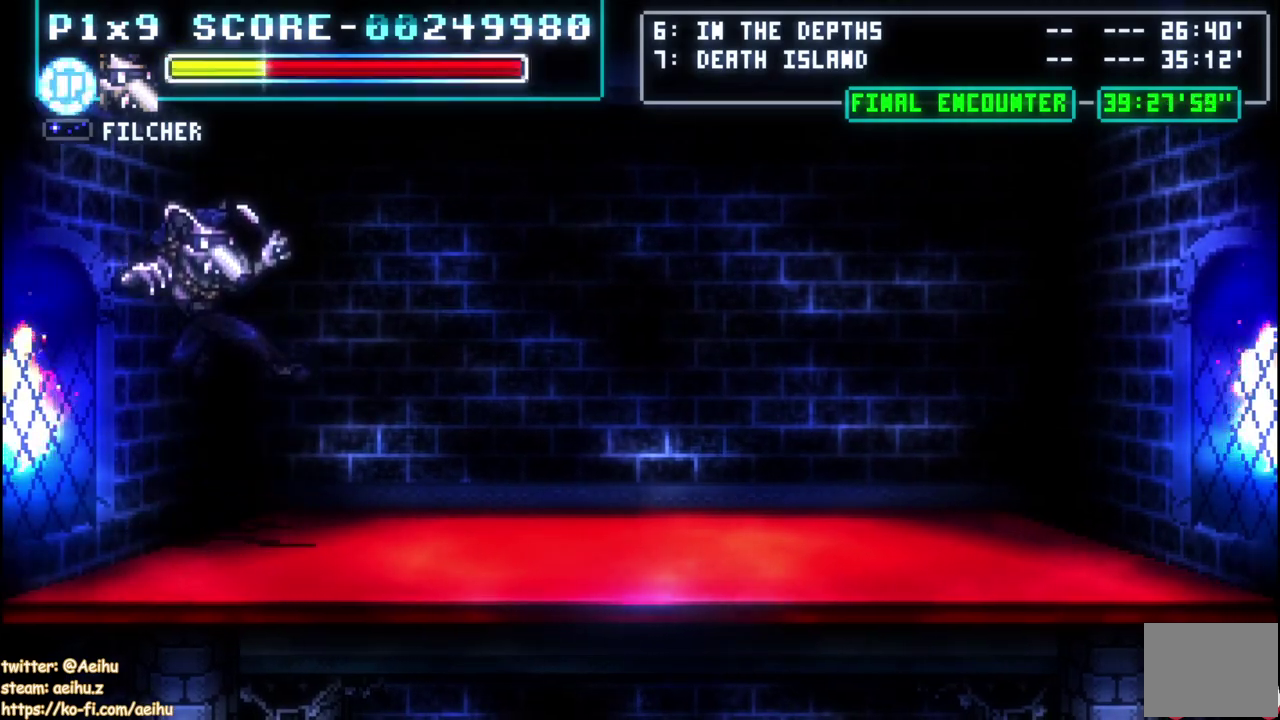
{"buttons": ["CROSS", "SQUARE"], "left_stick": "center", "events": [[300, "CROSS", "down"], [333, "SQUARE", "down"]]}
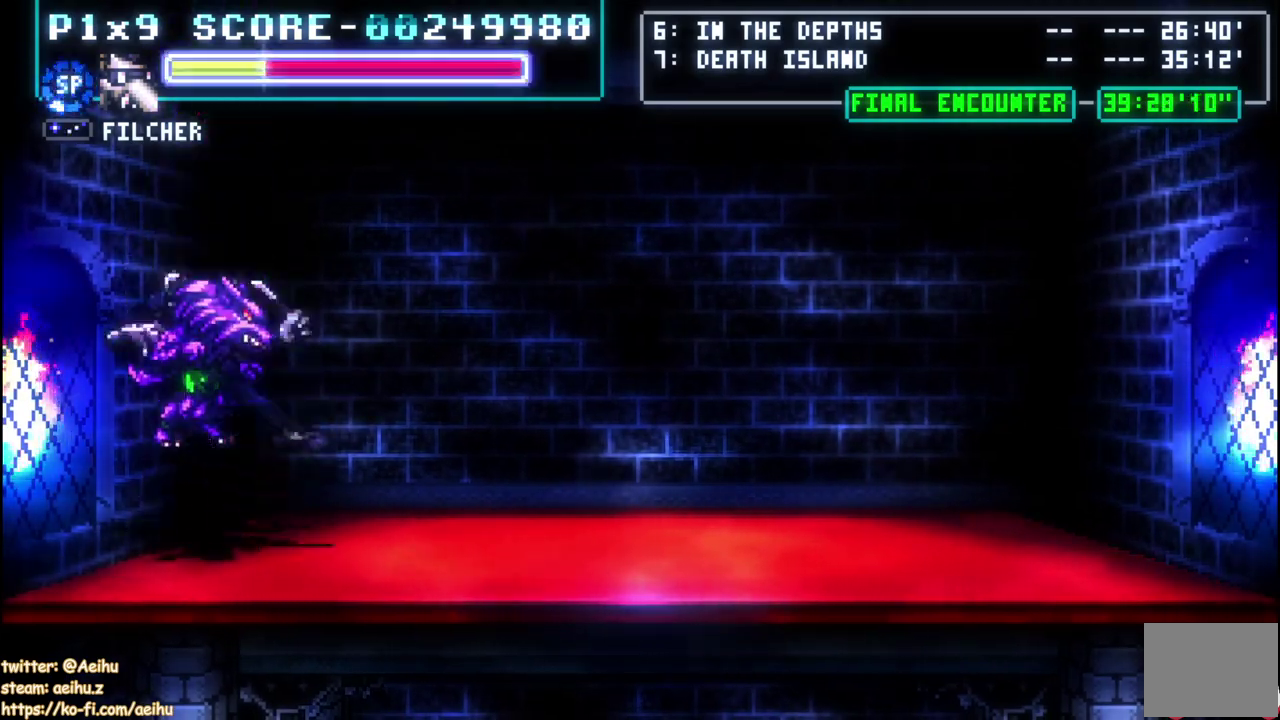
{"buttons": [], "left_stick": "center", "events": [[367, "CROSS", "up"], [367, "SQUARE", "up"]]}